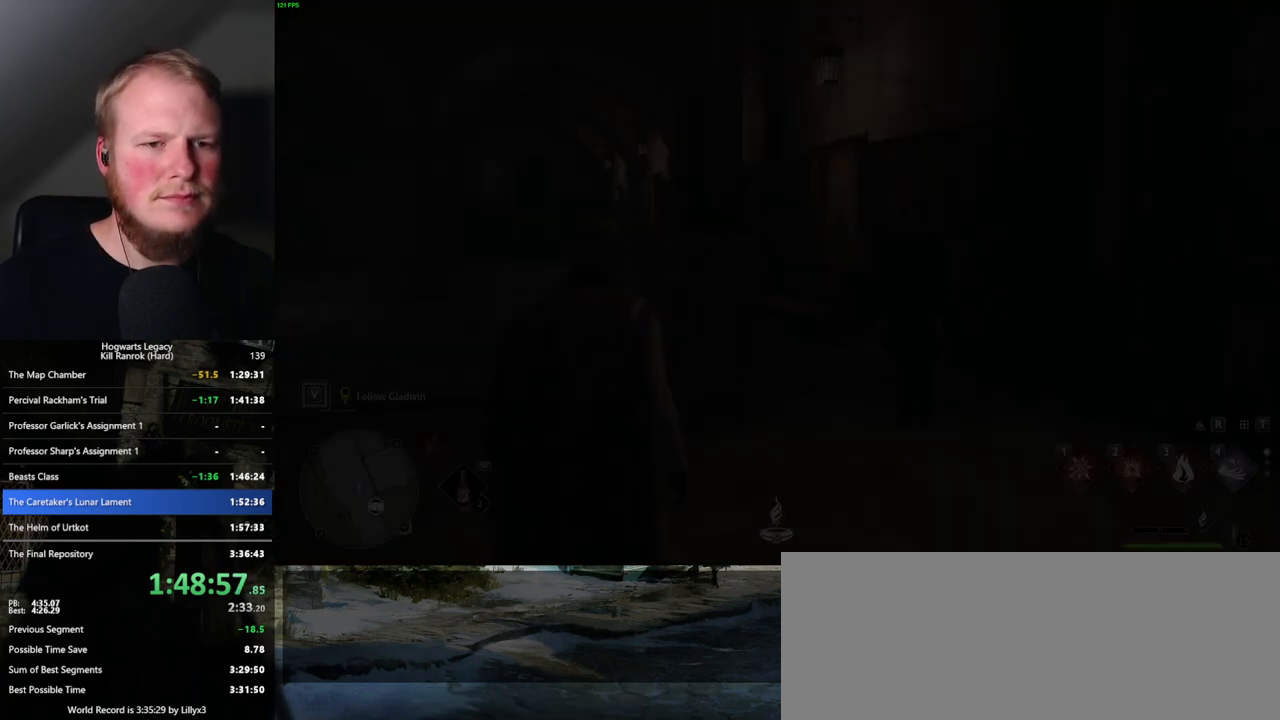
Gameplay with keyboard and mouse; each line is a JSON object with the keys and mouse buttons held at the frame after it. "events" lists presses ("down") and releases ("up") of ".", "/", "0", "1", "2", "3", "4", "5", "6", "7", "8", "9", "a", "alt_l", "alt_r", "b", "backslash", "backspace", "c", "caps_lock", "comma", "ctrl_l", "ctrl_r", "d", "e", "equals", "escape", "f", "f1", "f10", "f11", "f12", "f2", "f3", "f4", "f5", "f6", "f7", "f8", "f9", "g", "h", "i", "j", "k", "l", "lbracket", "m", "minus", "n", "o", "p", "q", "quote", "r", "rbracket", "return", "s", "semicolon", "shift_l", "shift_r", "space", "super_l", "super_r", "t", "tab", "tilde", "u", "v", "w", "x", "y", "z", "mouse_left", "mouse_wheel", "mouse_right", "mouse_mb4" and "mouse_mb5" between this image and that frame as [ms after this image, input, new state], when the widget could be followed in between. "mouse_left", "mouse_wheel", "mouse_right", "mouse_mb4", "mouse_mb5" = the "left", "wheel", "right", "mb4", "mb5" buttons of the "mouse" list. No other keys are recorded. "wheel" means that the mouse wheel is clicked or scrolled. Mouse movement is not recorded.
{"keys": ["d", "shift_l", "w"], "mouse": [], "events": [[167, "d", "down"], [200, "w", "down"], [417, "shift_l", "down"]]}
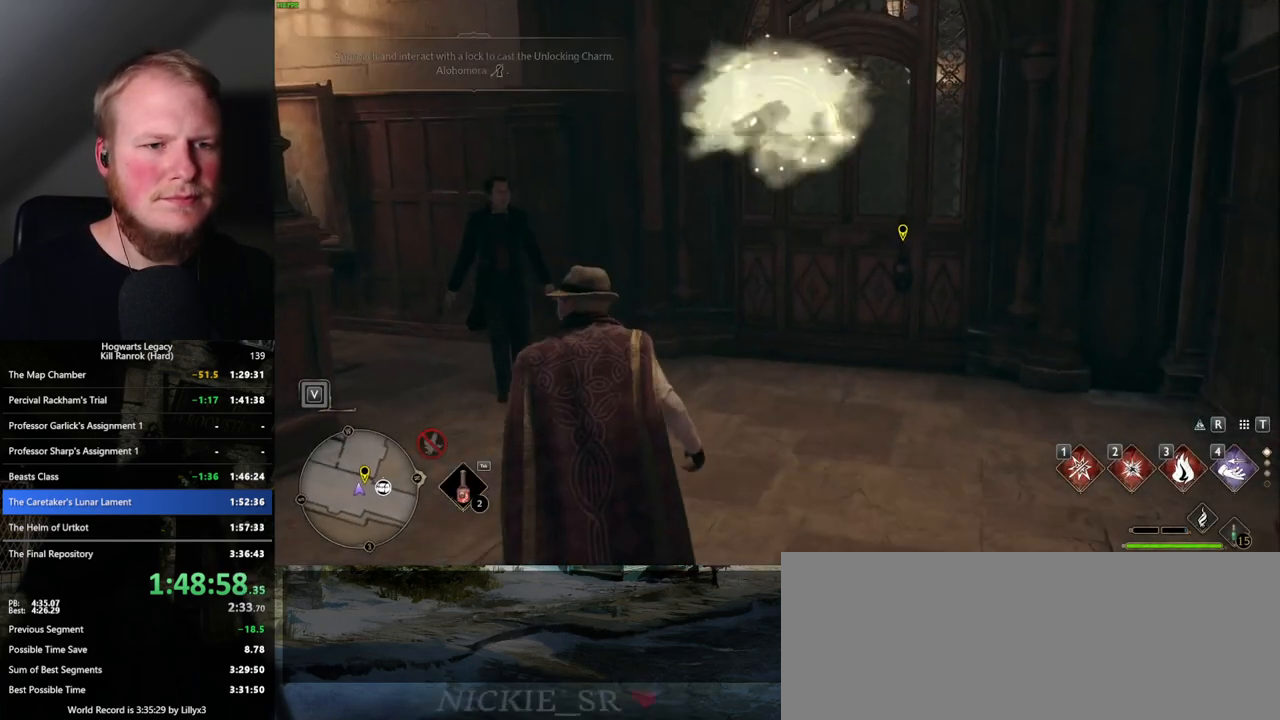
{"keys": ["f", "w"], "mouse": [], "events": [[33, "shift_l", "up"], [50, "d", "up"], [500, "f", "down"]]}
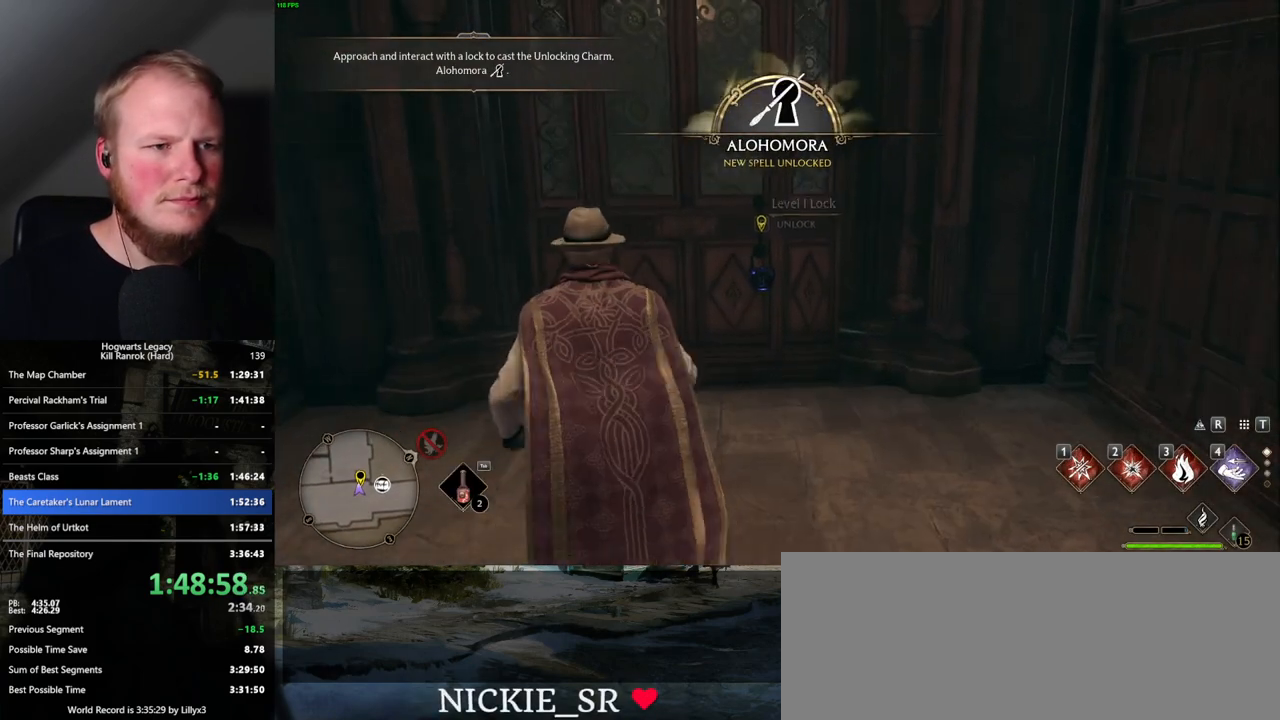
{"keys": [], "mouse": [], "events": [[33, "w", "up"], [100, "f", "up"]]}
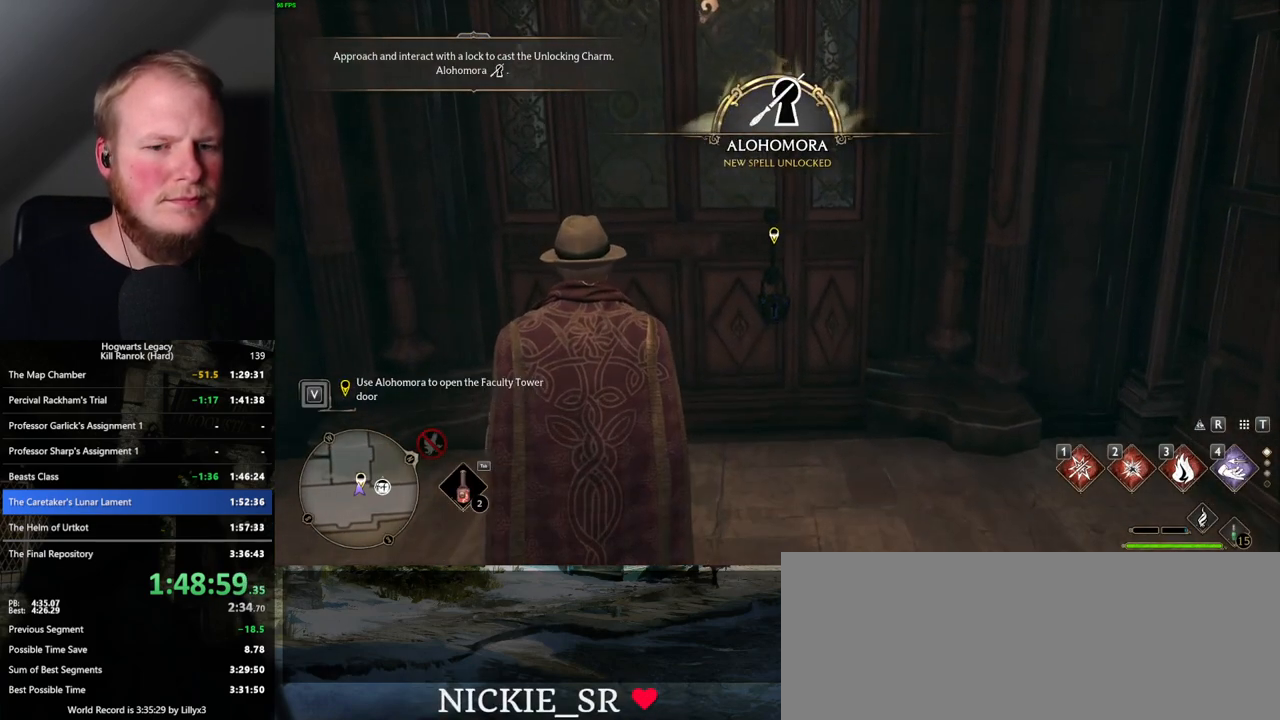
{"keys": [], "mouse": [], "events": []}
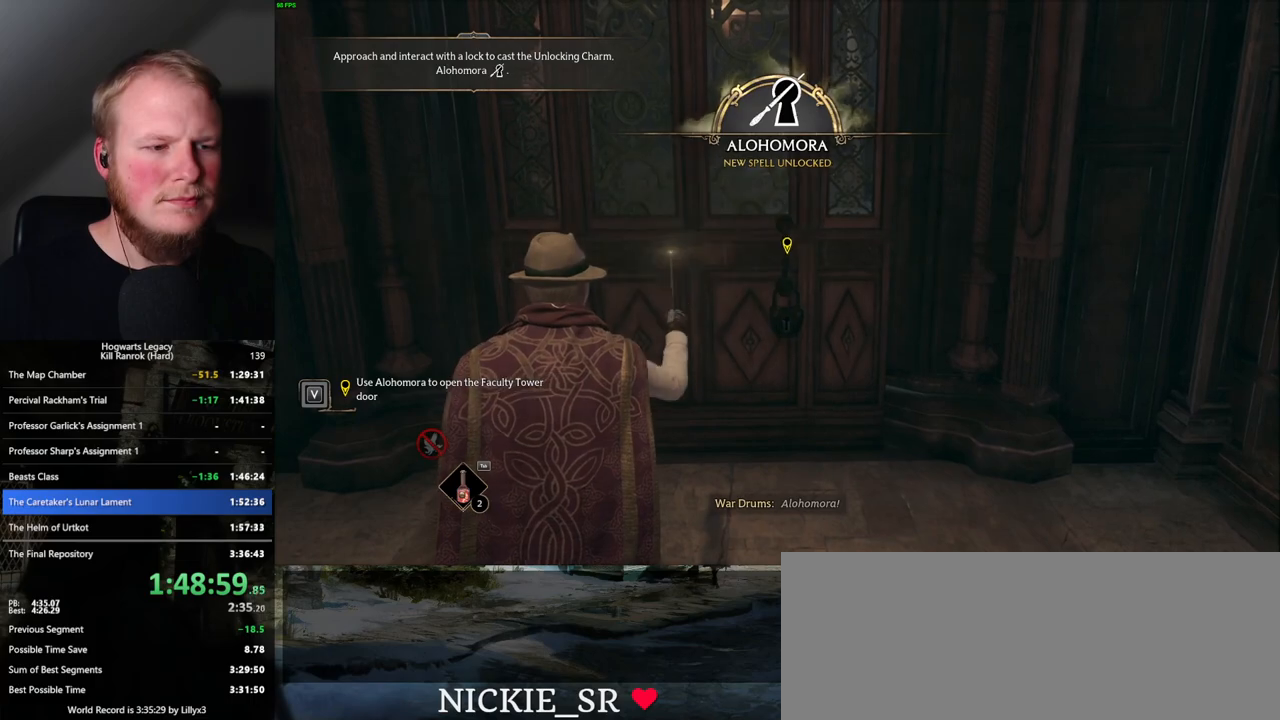
{"keys": [], "mouse": [], "events": []}
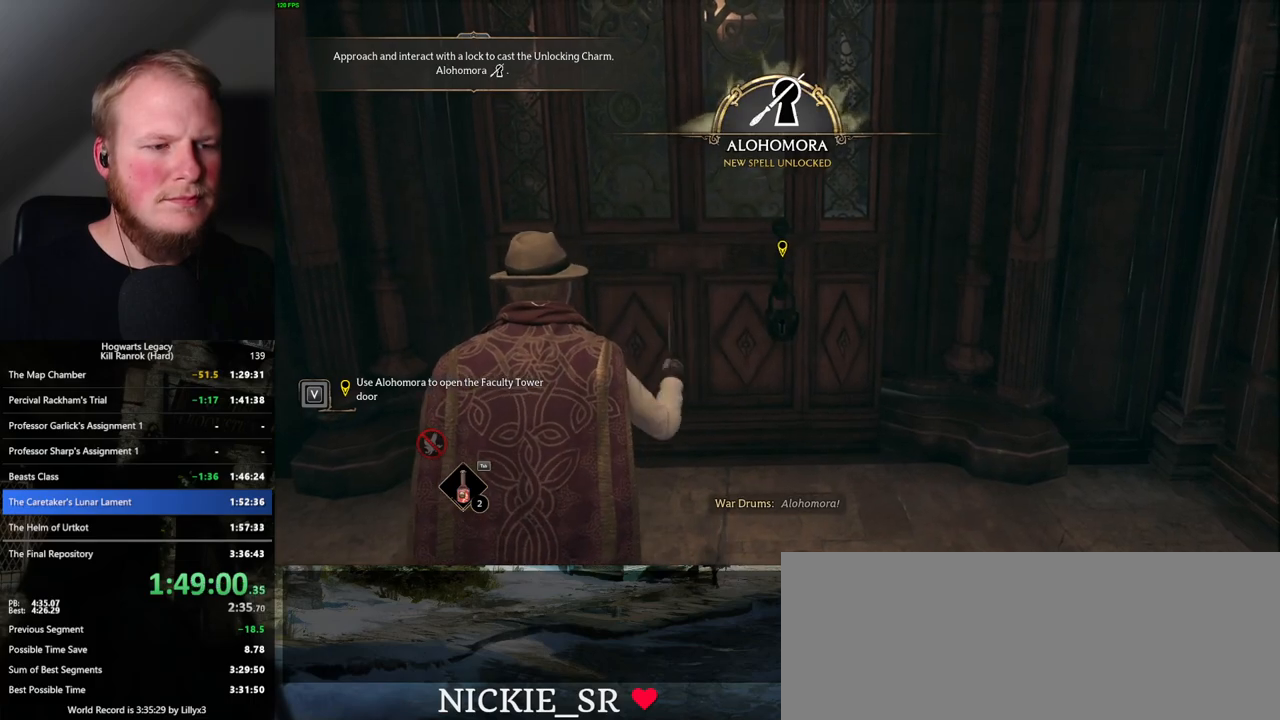
{"keys": [], "mouse": [], "events": []}
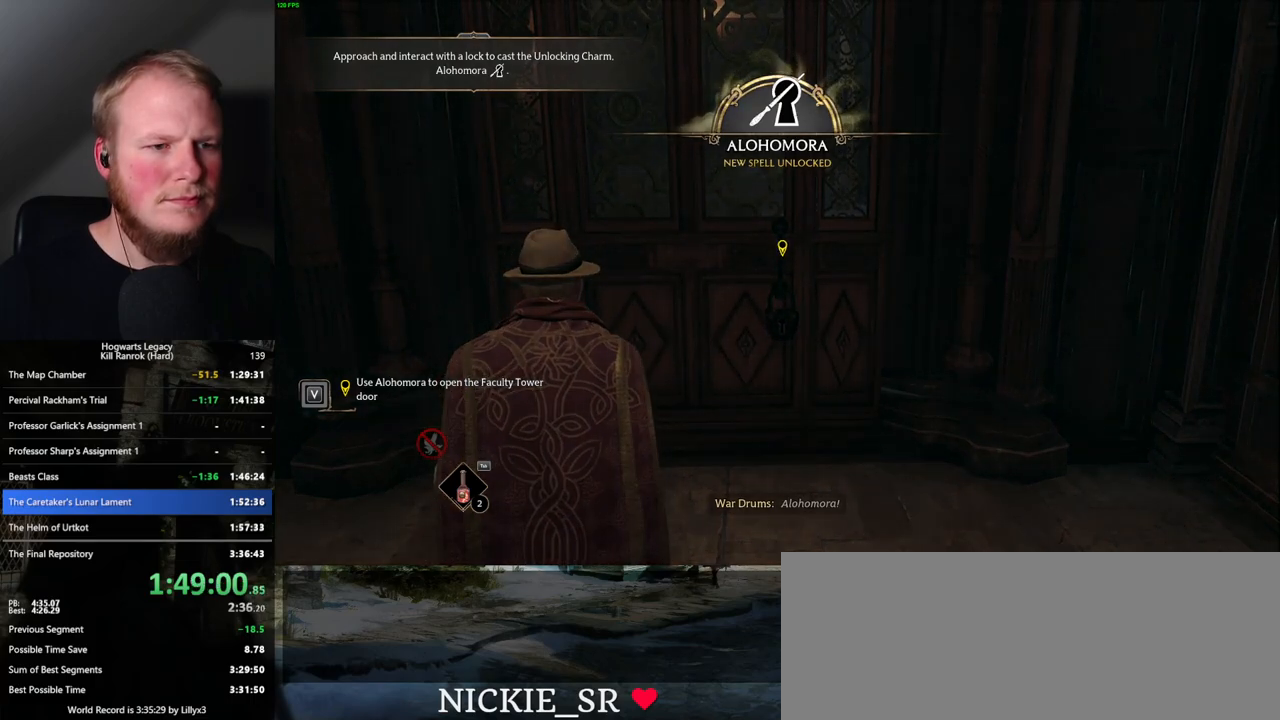
{"keys": [], "mouse": [], "events": []}
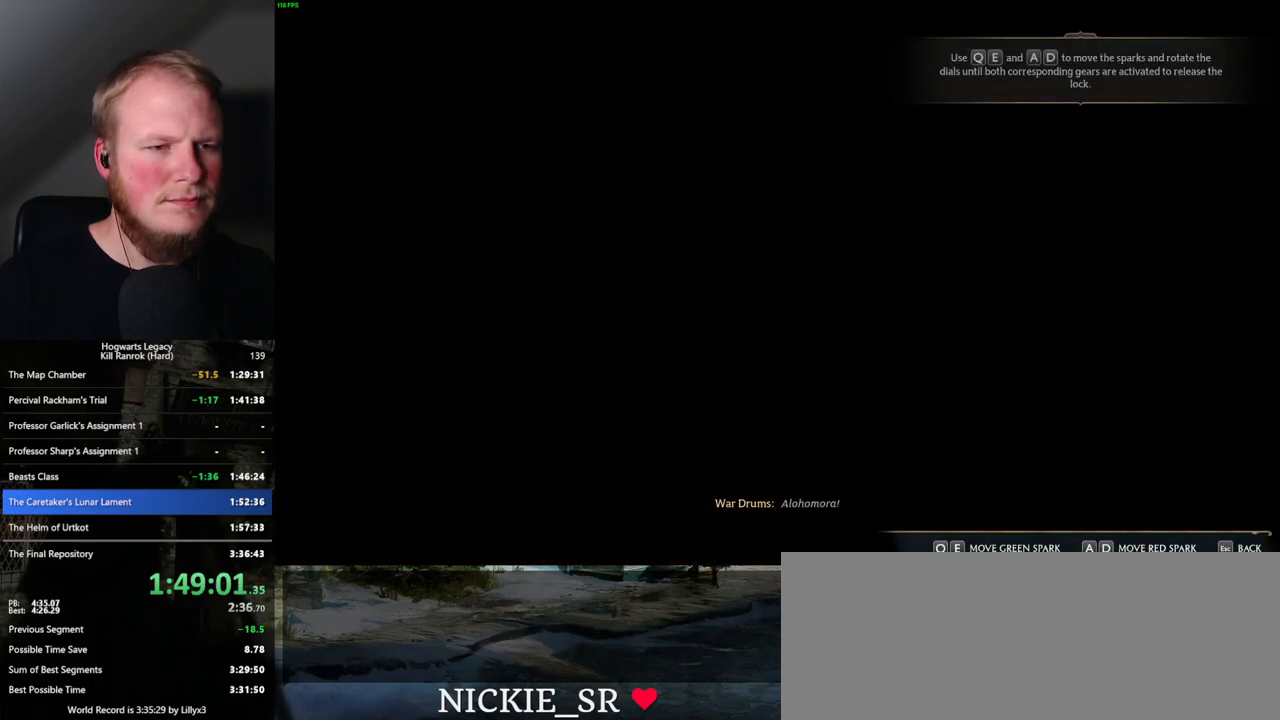
{"keys": [], "mouse": [], "events": [[367, "d", "down"], [367, "q", "down"], [467, "q", "up"], [483, "d", "up"]]}
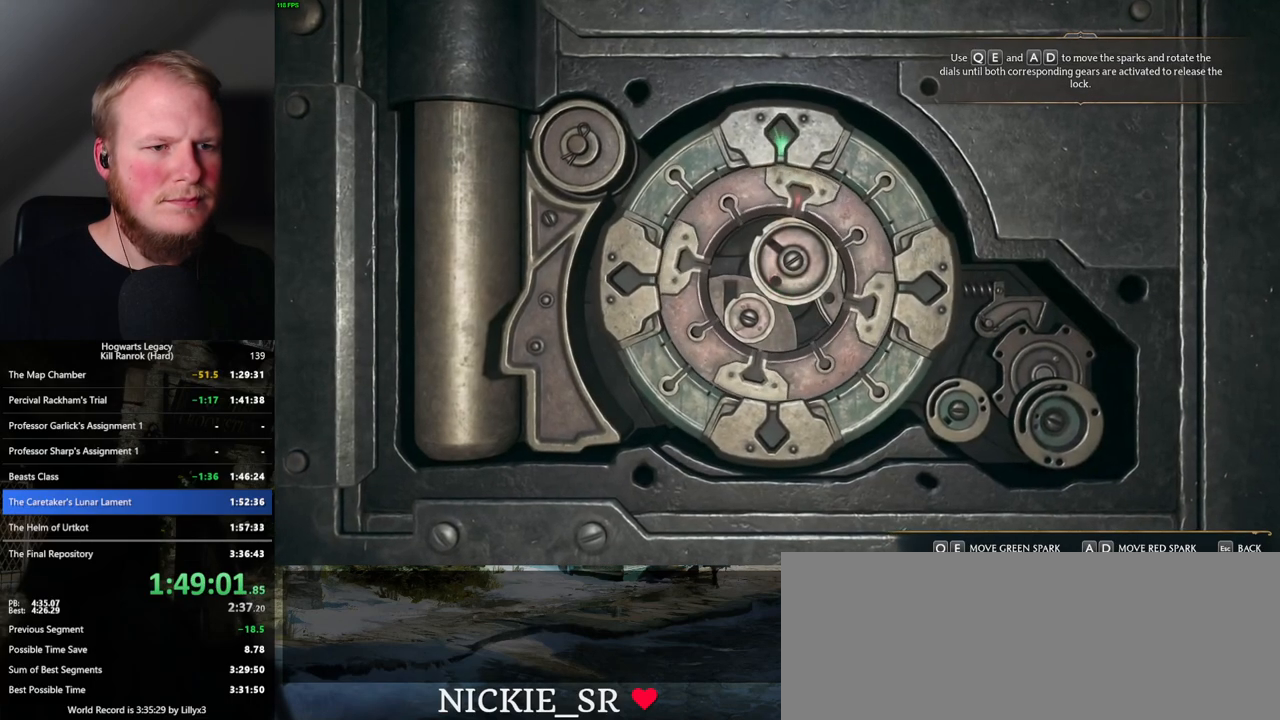
{"keys": ["a", "e"], "mouse": [], "events": [[133, "a", "down"], [167, "e", "down"]]}
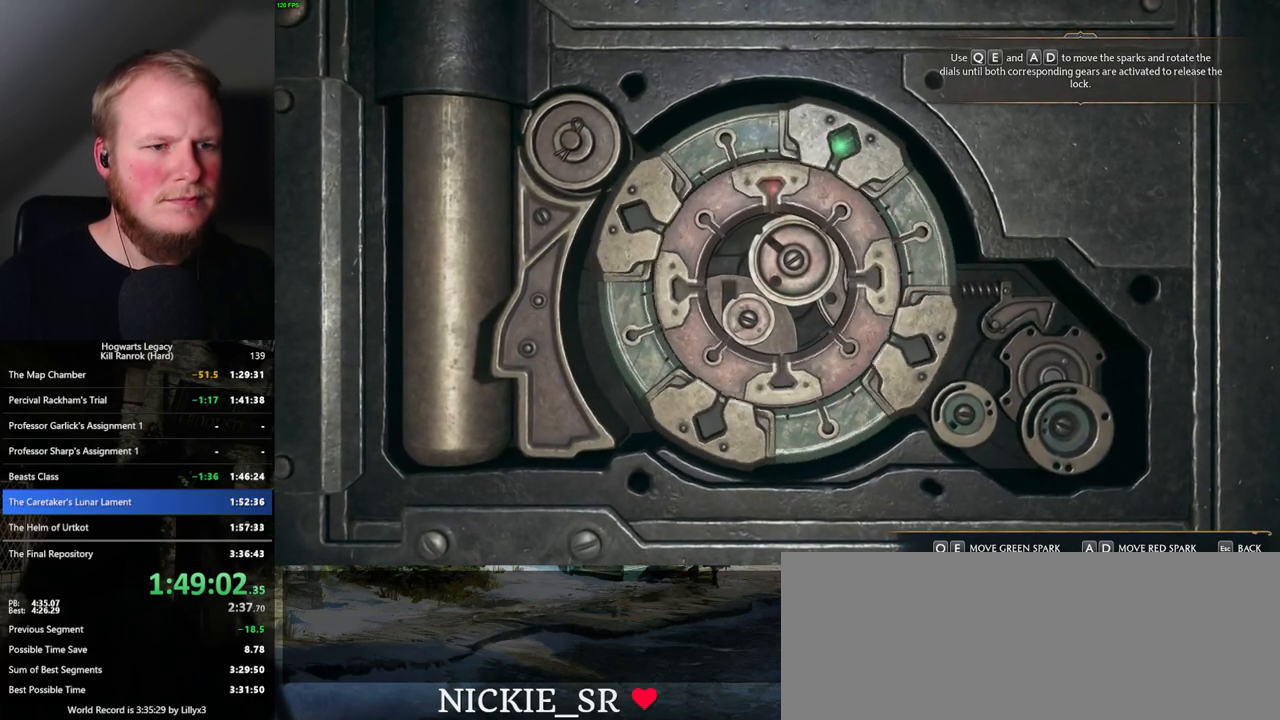
{"keys": ["a", "e"], "mouse": [], "events": []}
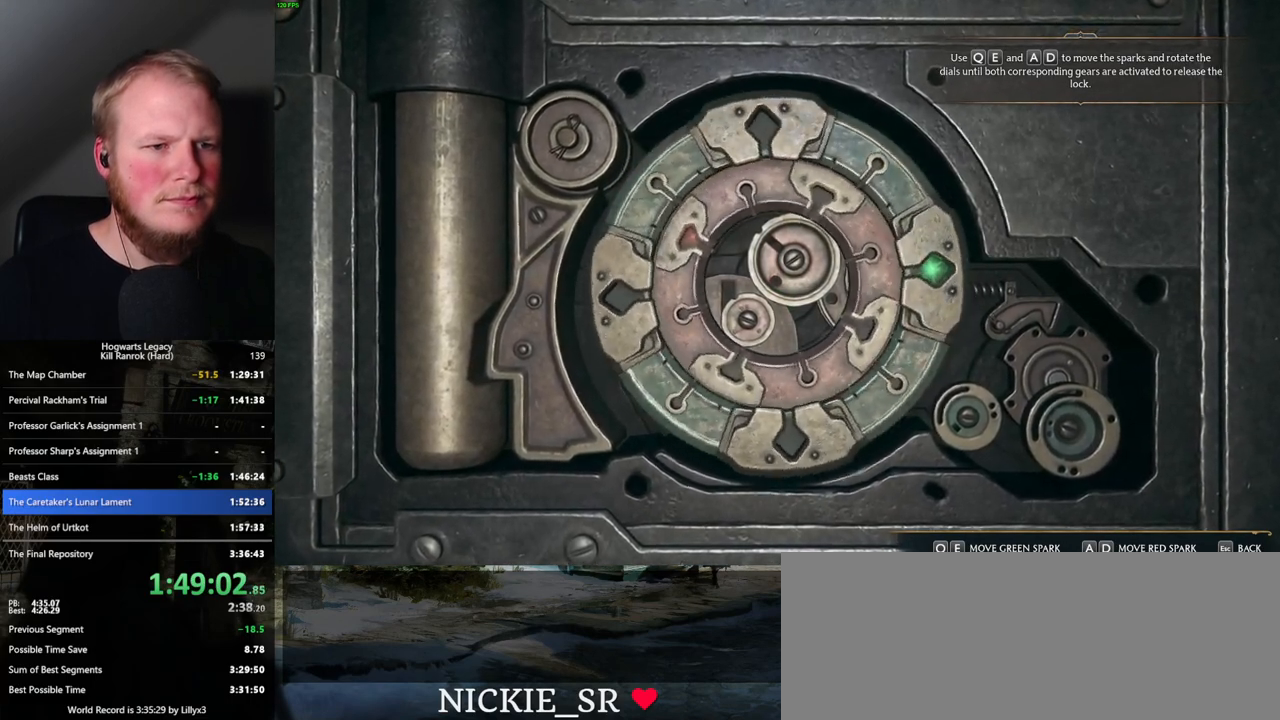
{"keys": ["a", "e"], "mouse": [], "events": []}
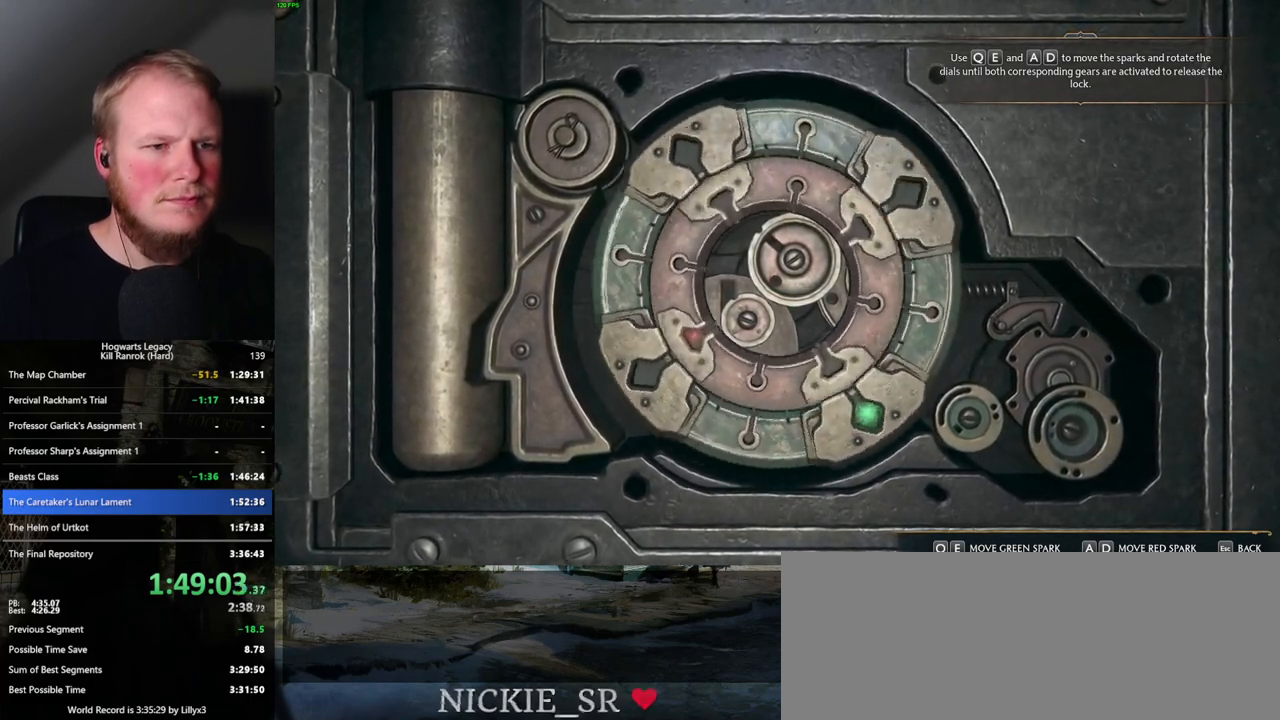
{"keys": ["a", "e"], "mouse": [], "events": []}
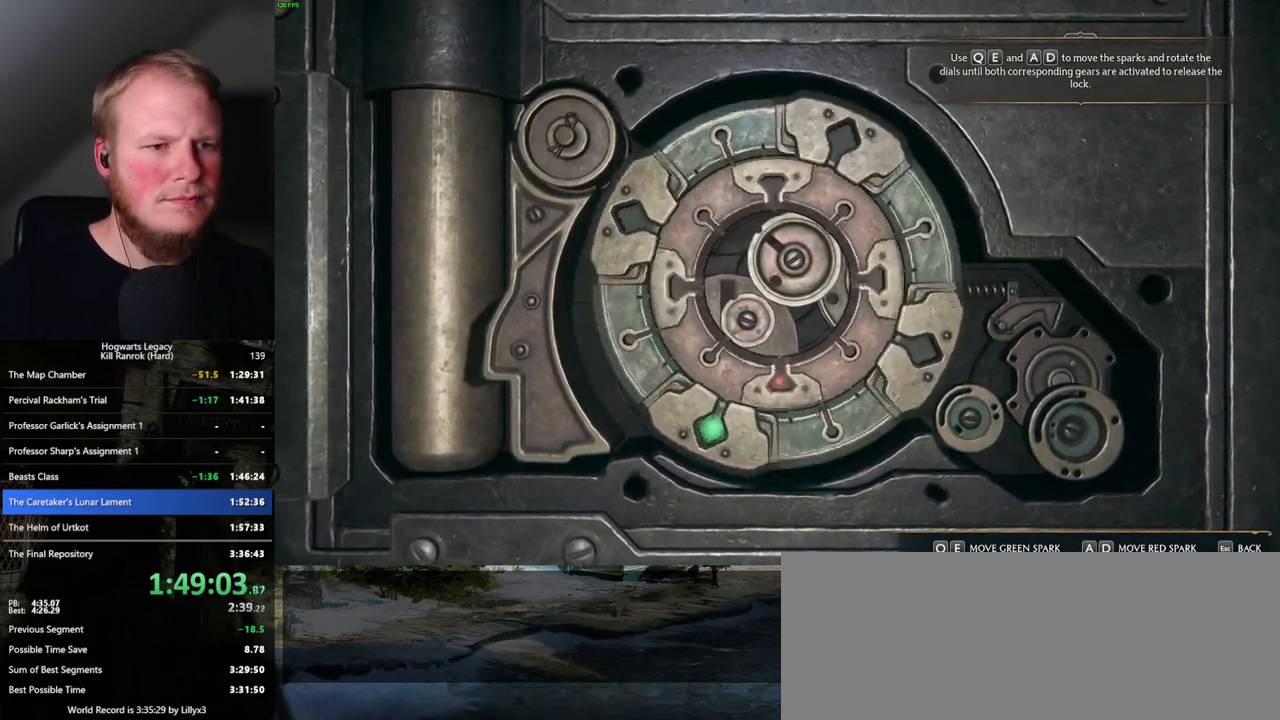
{"keys": ["a", "e"], "mouse": [], "events": []}
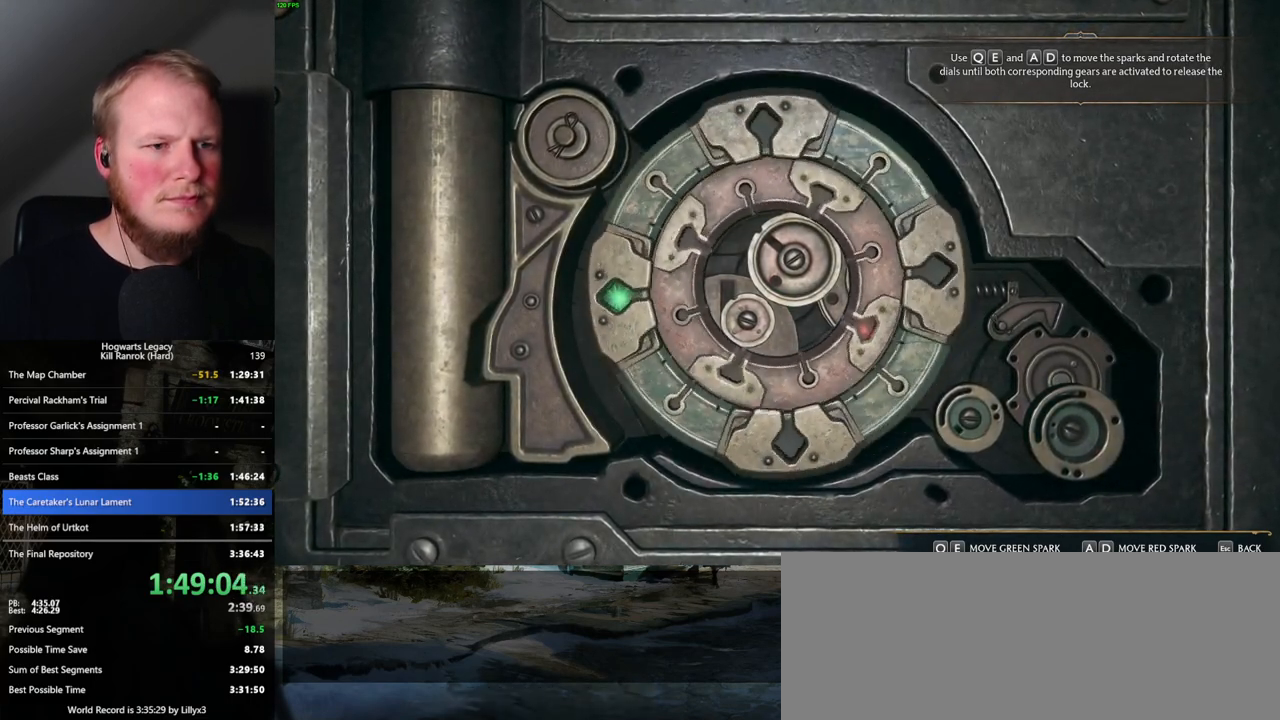
{"keys": ["a", "e"], "mouse": [], "events": []}
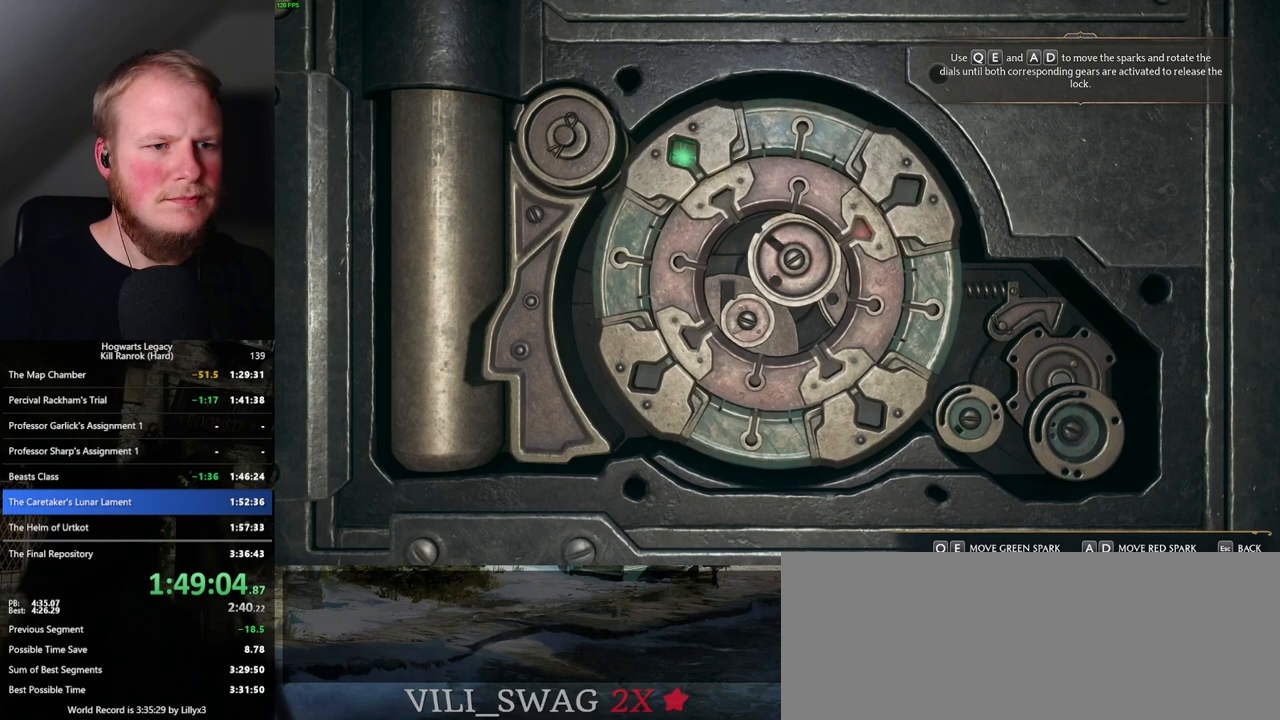
{"keys": ["d"], "mouse": [], "events": [[283, "a", "up"], [283, "e", "up"], [450, "d", "down"]]}
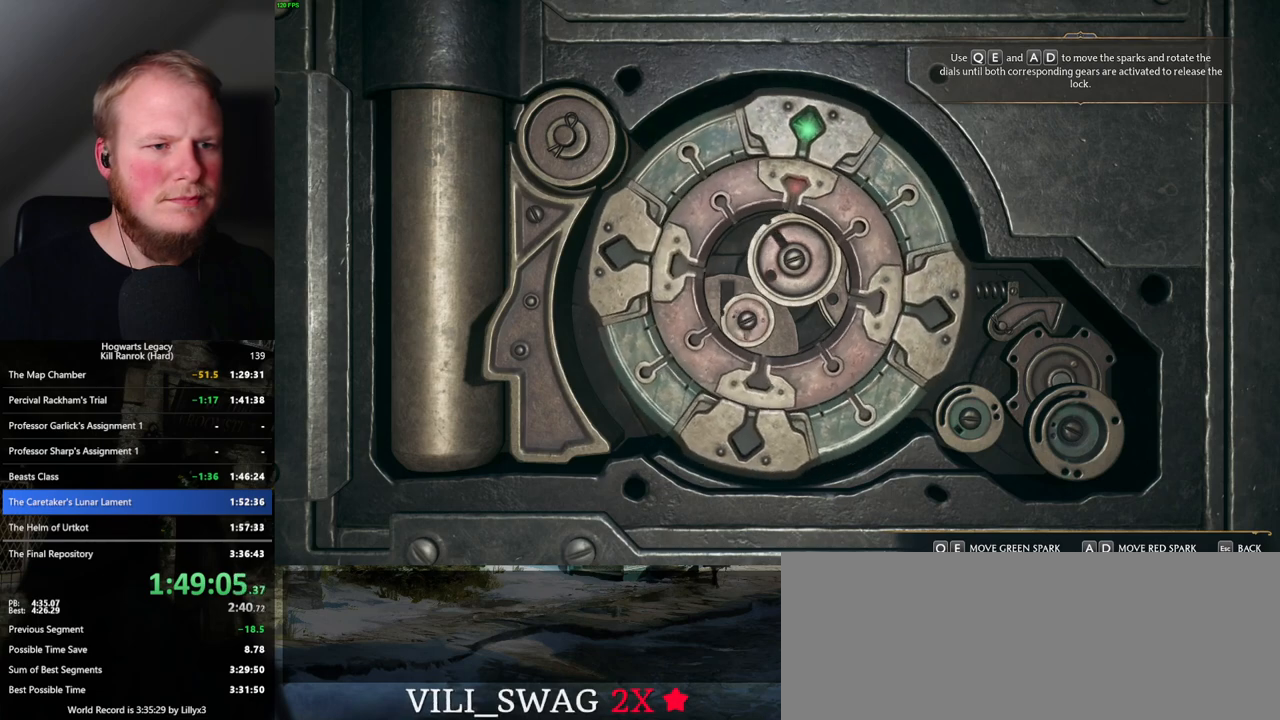
{"keys": [], "mouse": [], "events": [[183, "d", "up"]]}
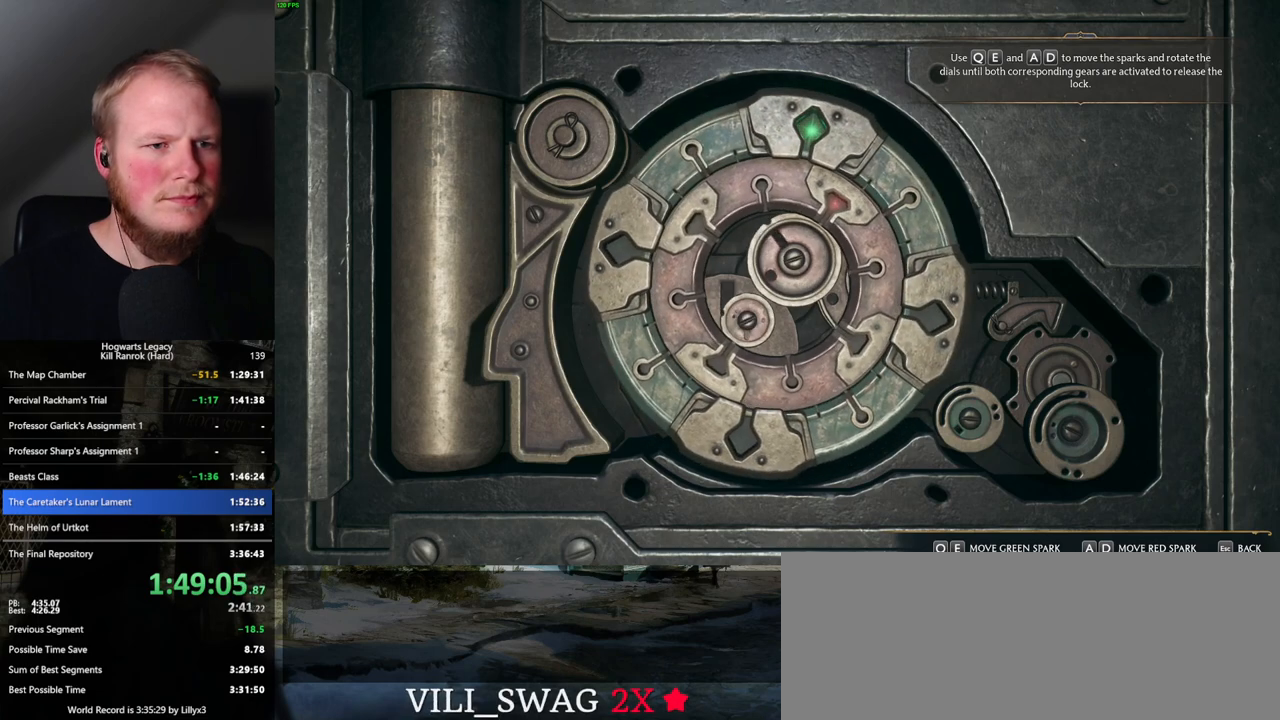
{"keys": [], "mouse": [], "events": [[117, "d", "down"], [167, "d", "up"]]}
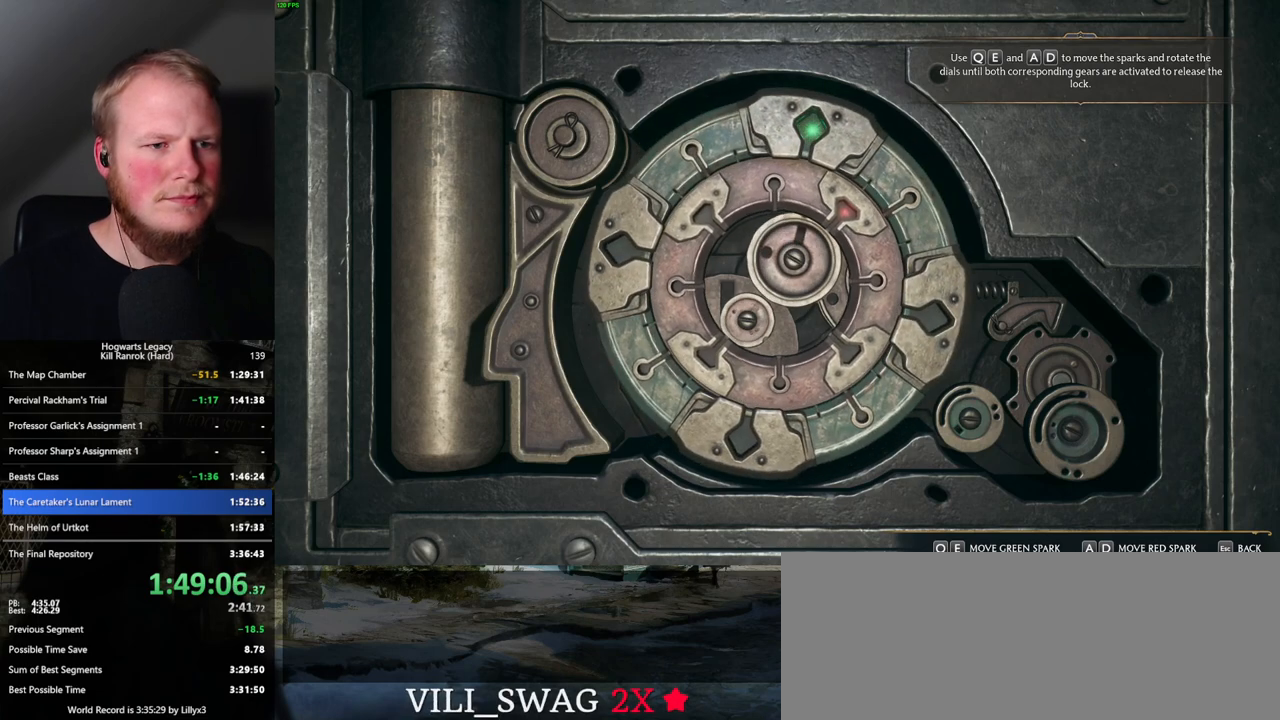
{"keys": ["e"], "mouse": [], "events": [[133, "q", "down"], [200, "q", "up"], [383, "e", "down"]]}
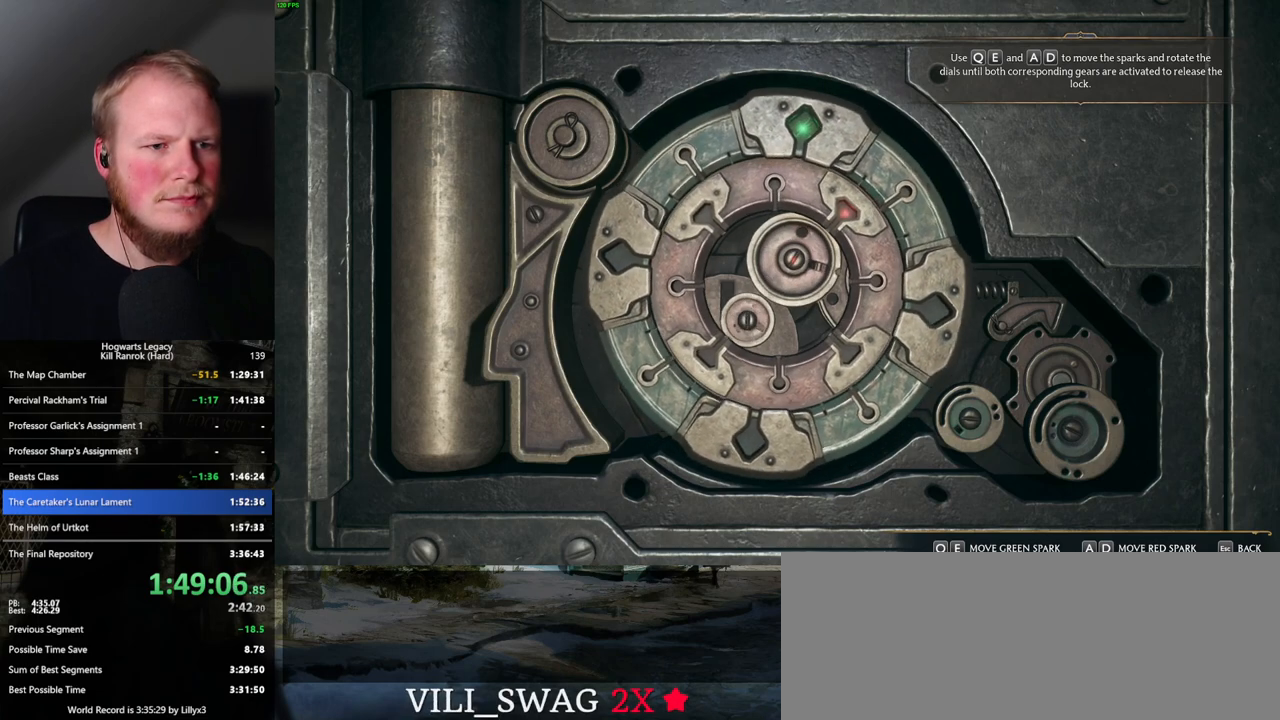
{"keys": ["e"], "mouse": [], "events": []}
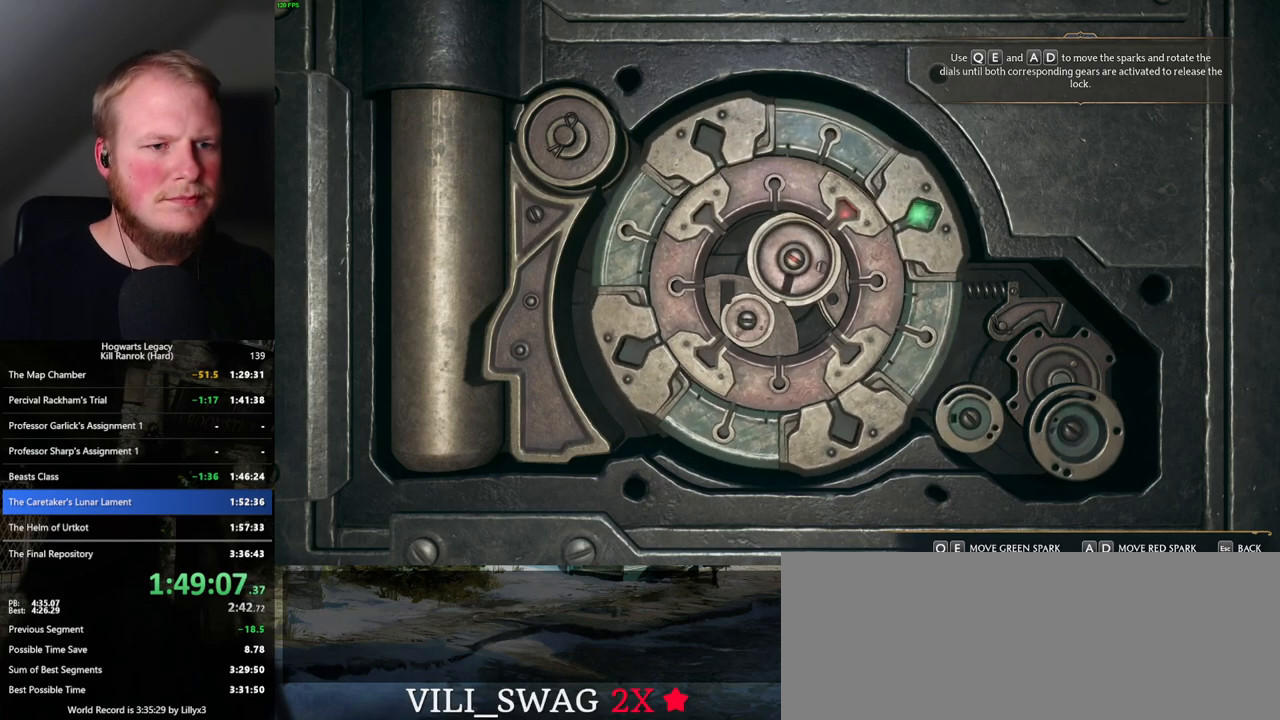
{"keys": [], "mouse": [], "events": [[67, "e", "up"], [117, "q", "down"], [483, "q", "up"]]}
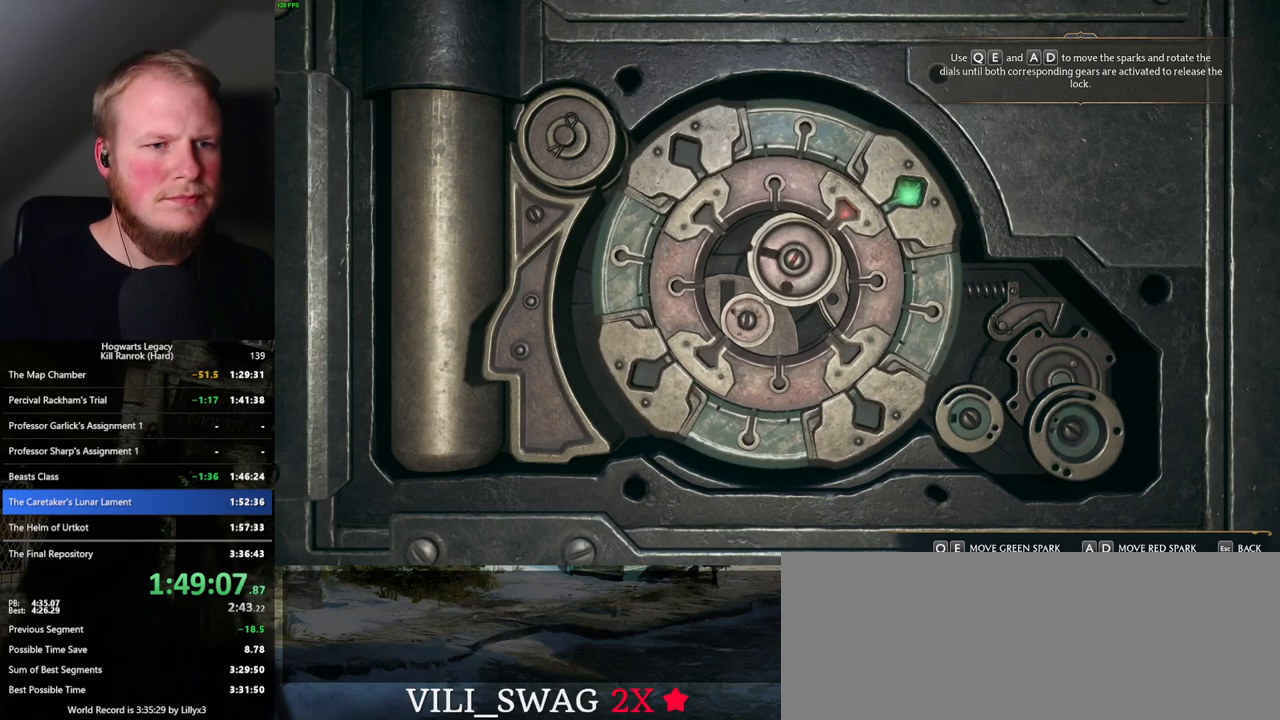
{"keys": [], "mouse": [], "events": []}
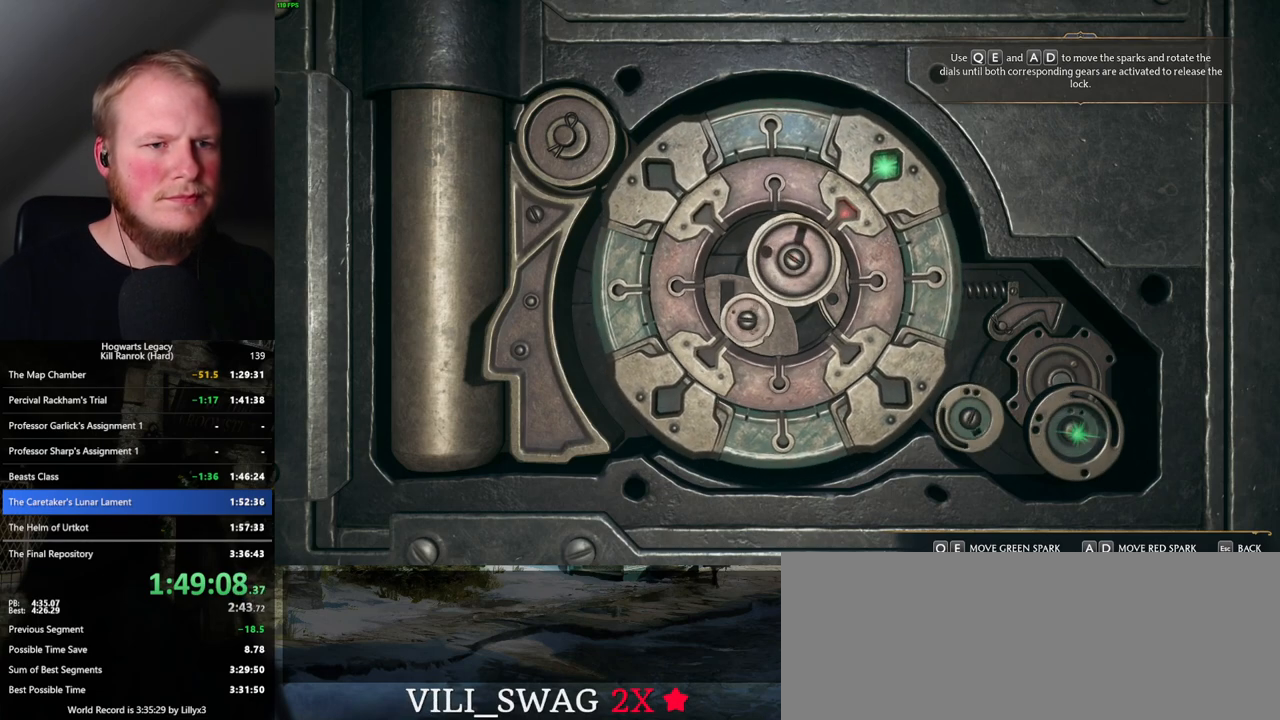
{"keys": [], "mouse": [], "events": []}
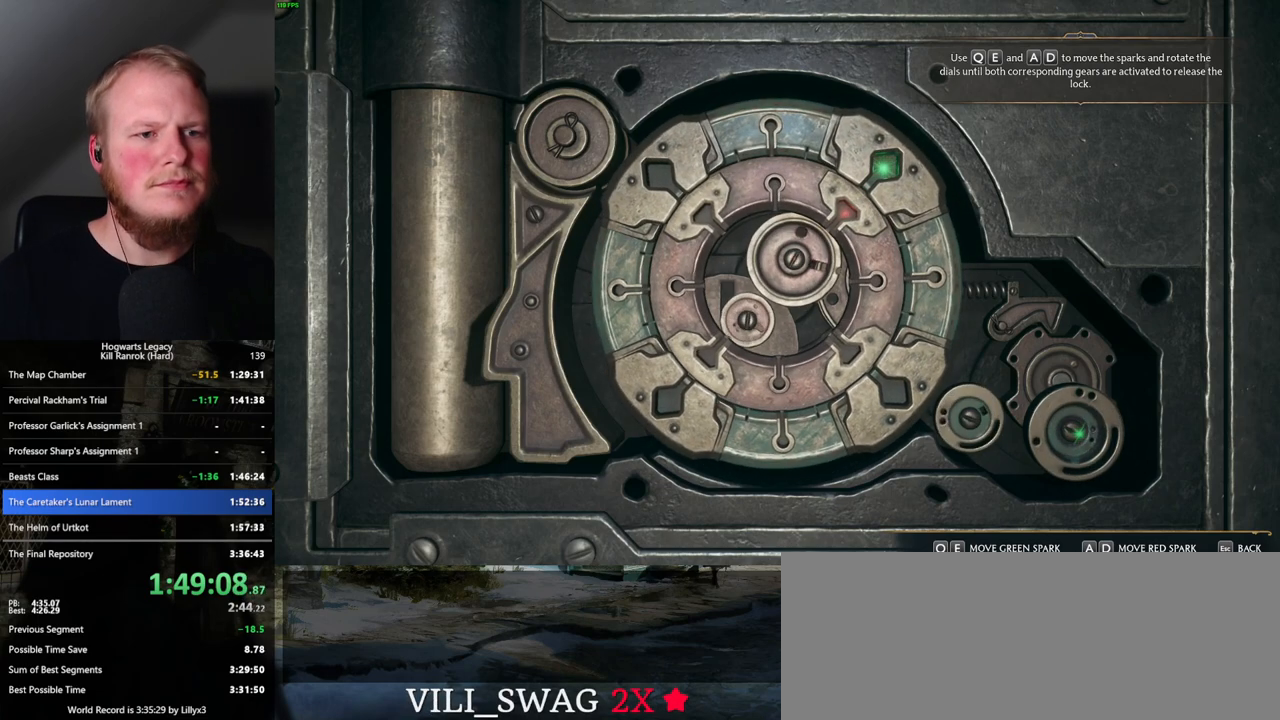
{"keys": [], "mouse": [], "events": []}
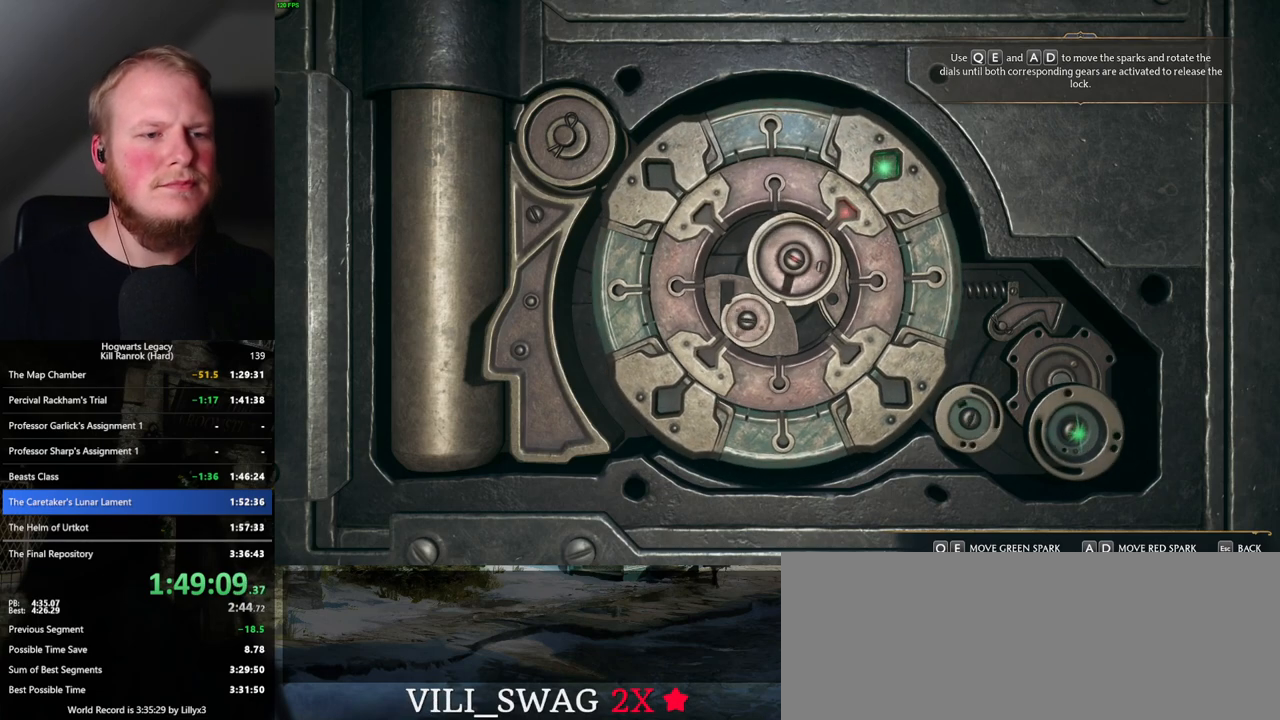
{"keys": [], "mouse": [], "events": []}
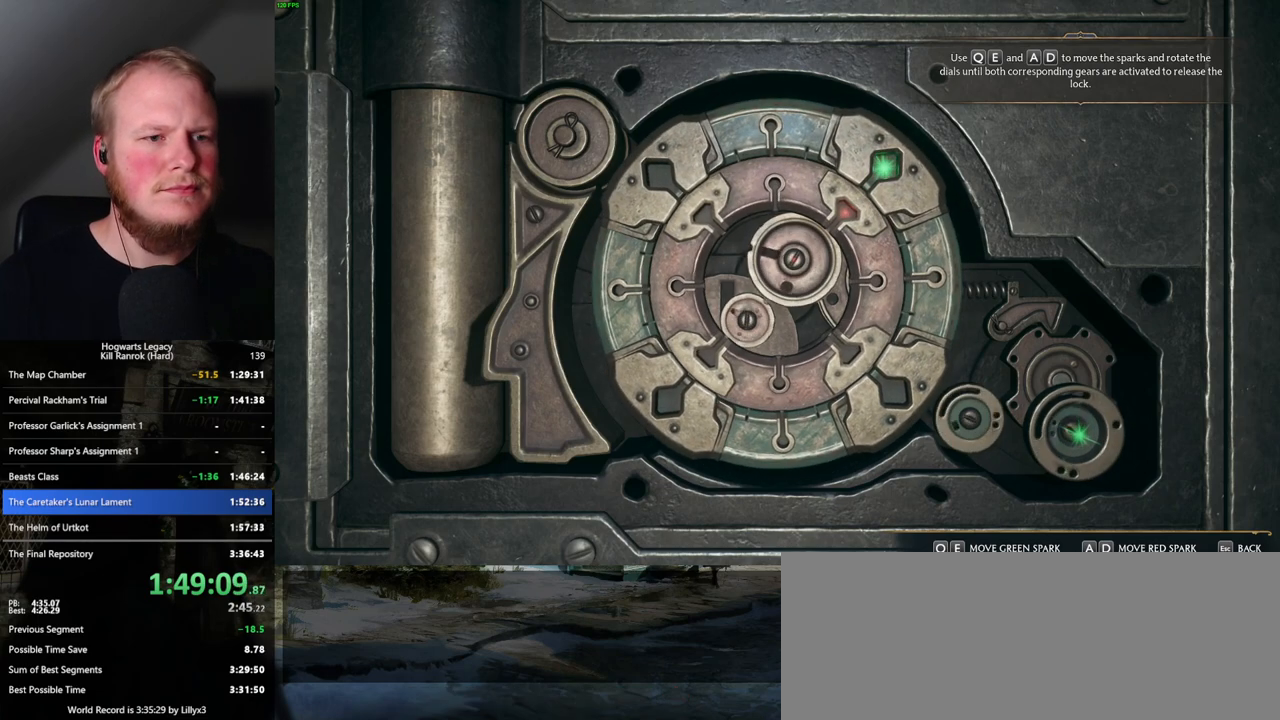
{"keys": [], "mouse": [], "events": []}
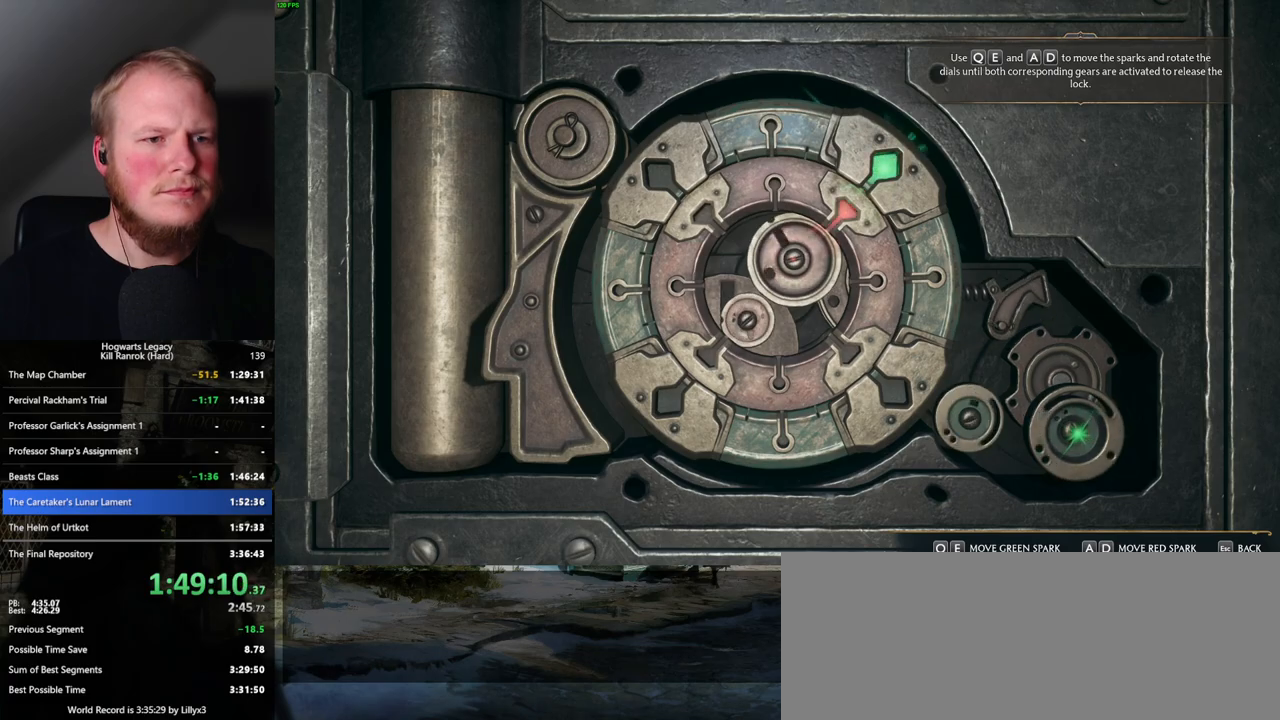
{"keys": [], "mouse": [], "events": [[150, "escape", "down"], [267, "escape", "up"]]}
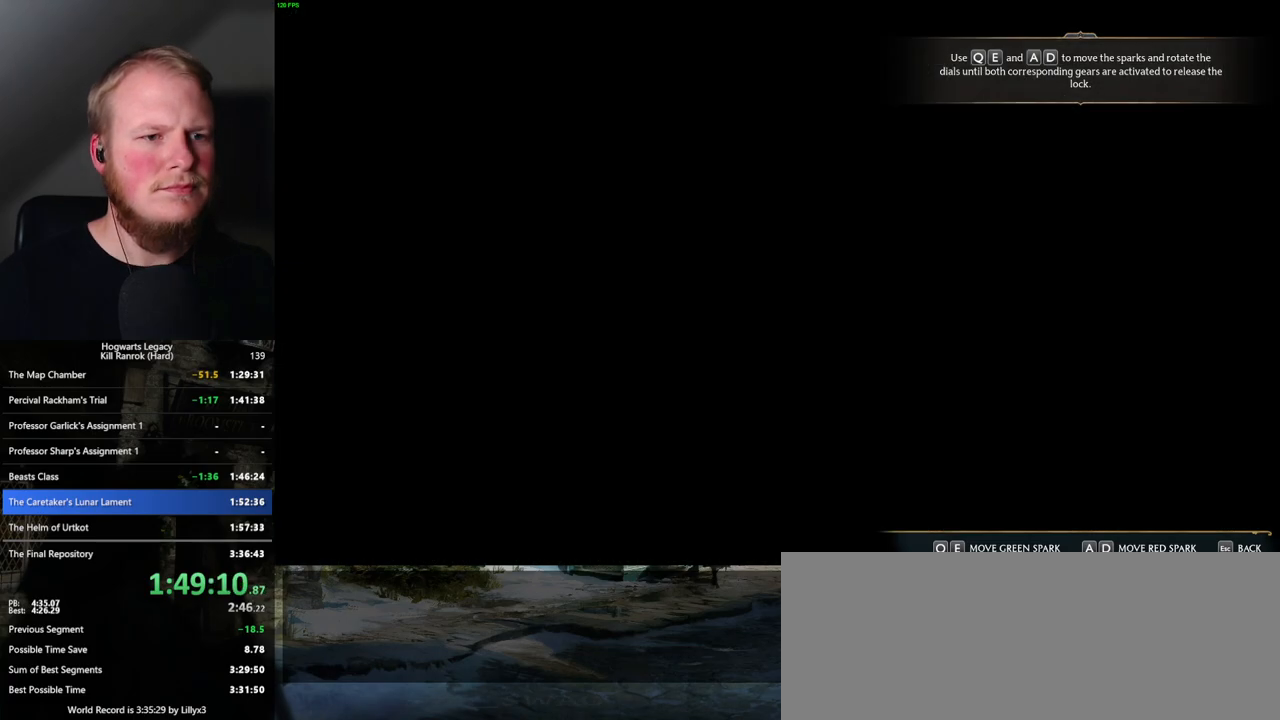
{"keys": ["w"], "mouse": [], "events": [[100, "w", "down"], [233, "space", "down"], [300, "shift_l", "down"], [333, "space", "up"], [450, "shift_l", "up"]]}
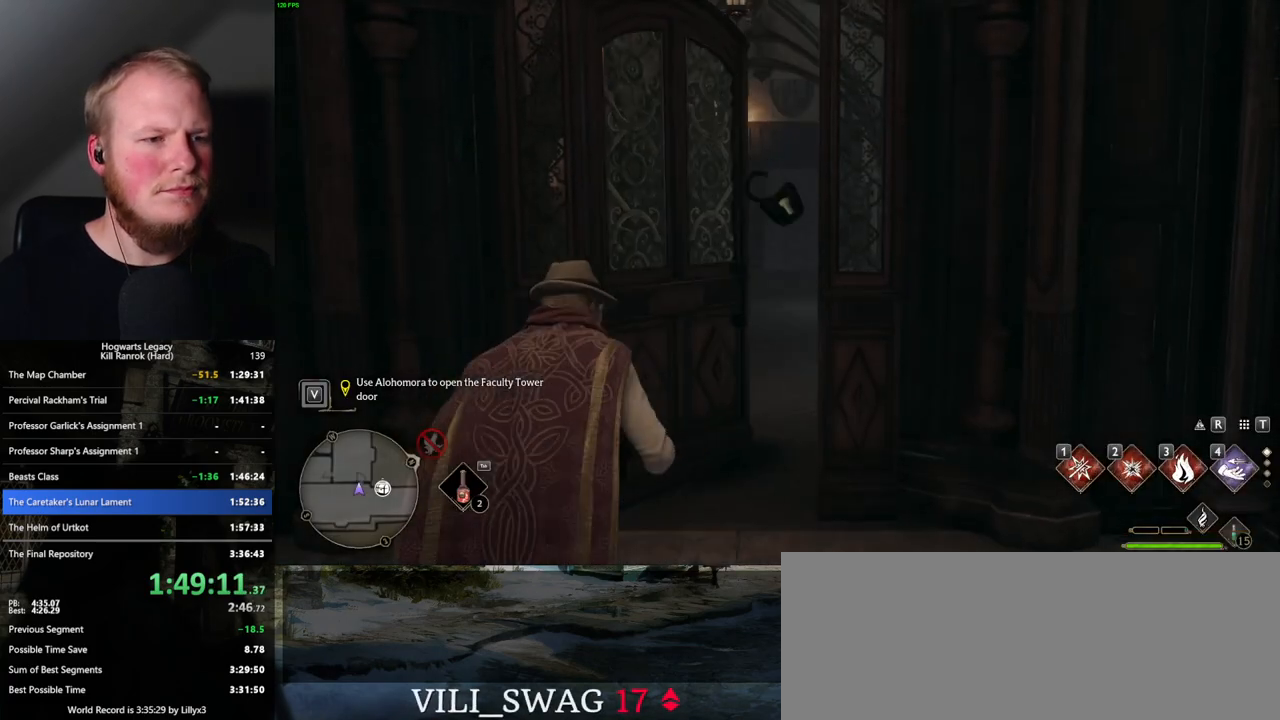
{"keys": ["w"], "mouse": [], "events": [[400, "mouse_wheel", "down"], [433, "mouse_wheel", "up"]]}
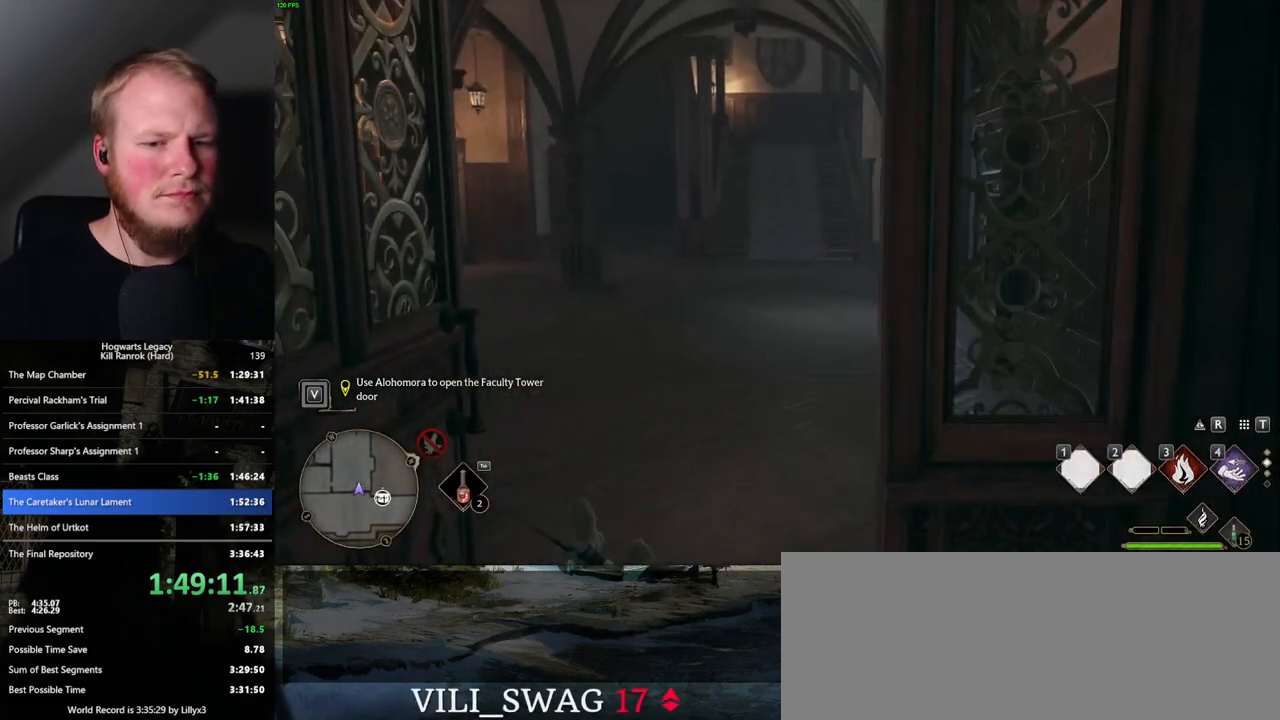
{"keys": ["w"], "mouse": [], "events": [[117, "mouse_wheel", "down"], [333, "mouse_wheel", "up"]]}
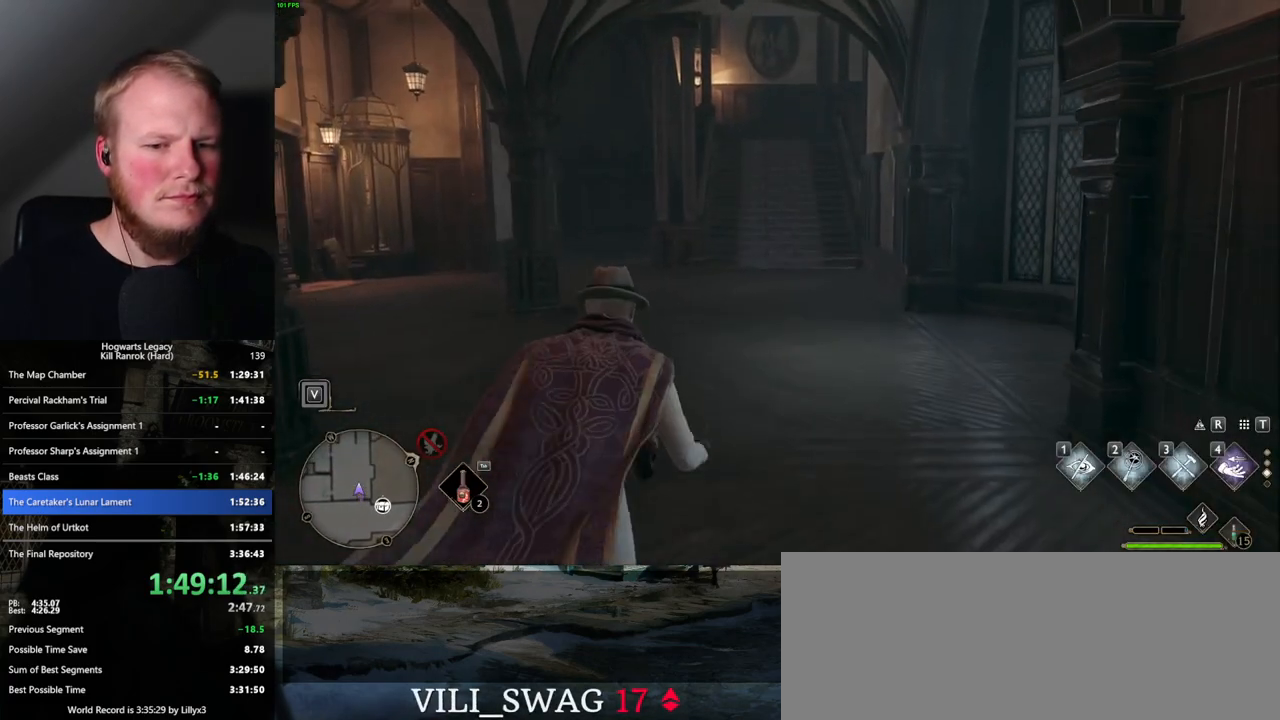
{"keys": ["w"], "mouse": [], "events": []}
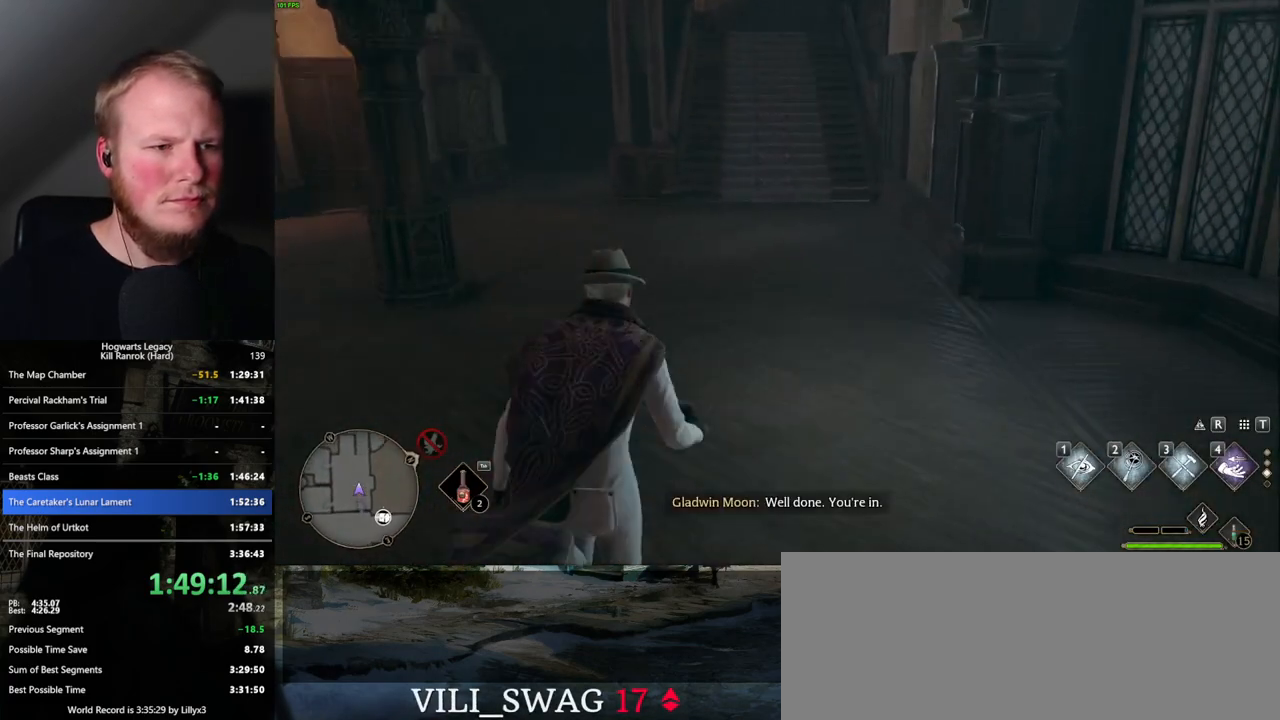
{"keys": ["w"], "mouse": [], "events": []}